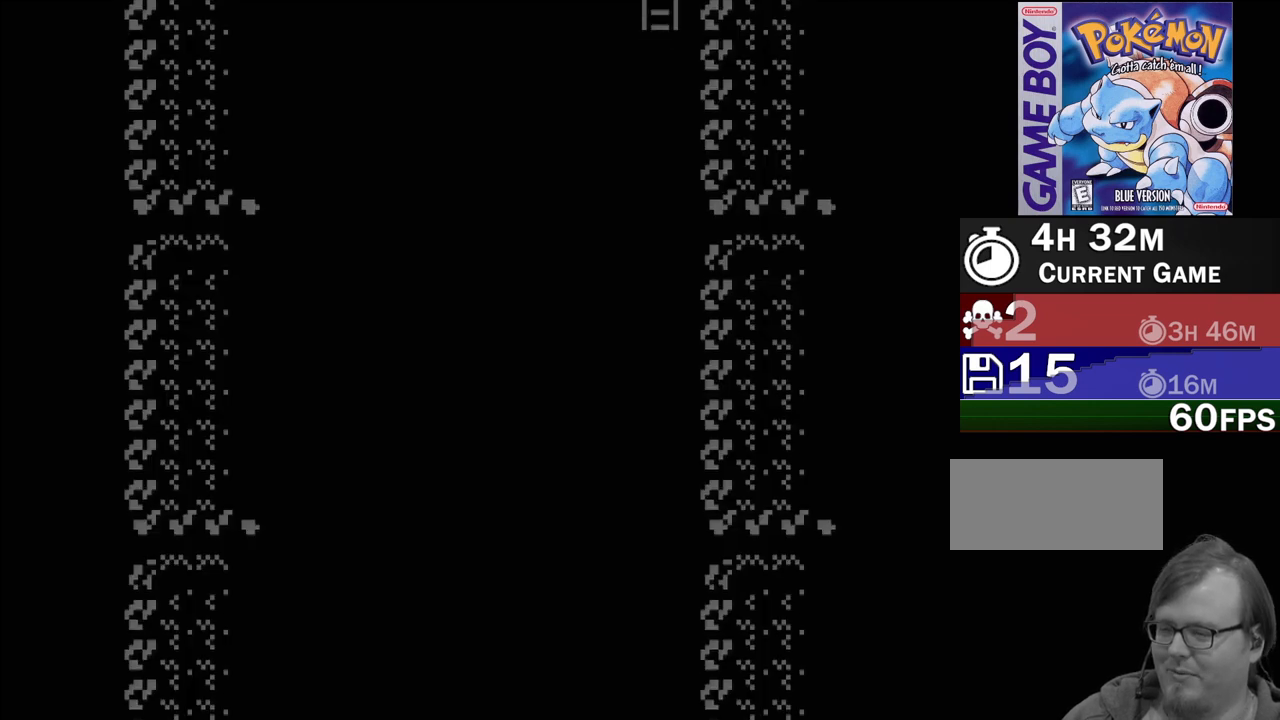
Gameplay with a controller (Nintendo layout); each line is a JSON object with the inputs held at the frame after it. "events" lists button and stick changes between this image and that frame as [ms after this image, input, new state], when the widget could be followed in between. Not read: L3 R3.
{"buttons": ["DPAD_DOWN"], "events": [[167, "DPAD_DOWN", "up"], [500, "DPAD_DOWN", "down"]]}
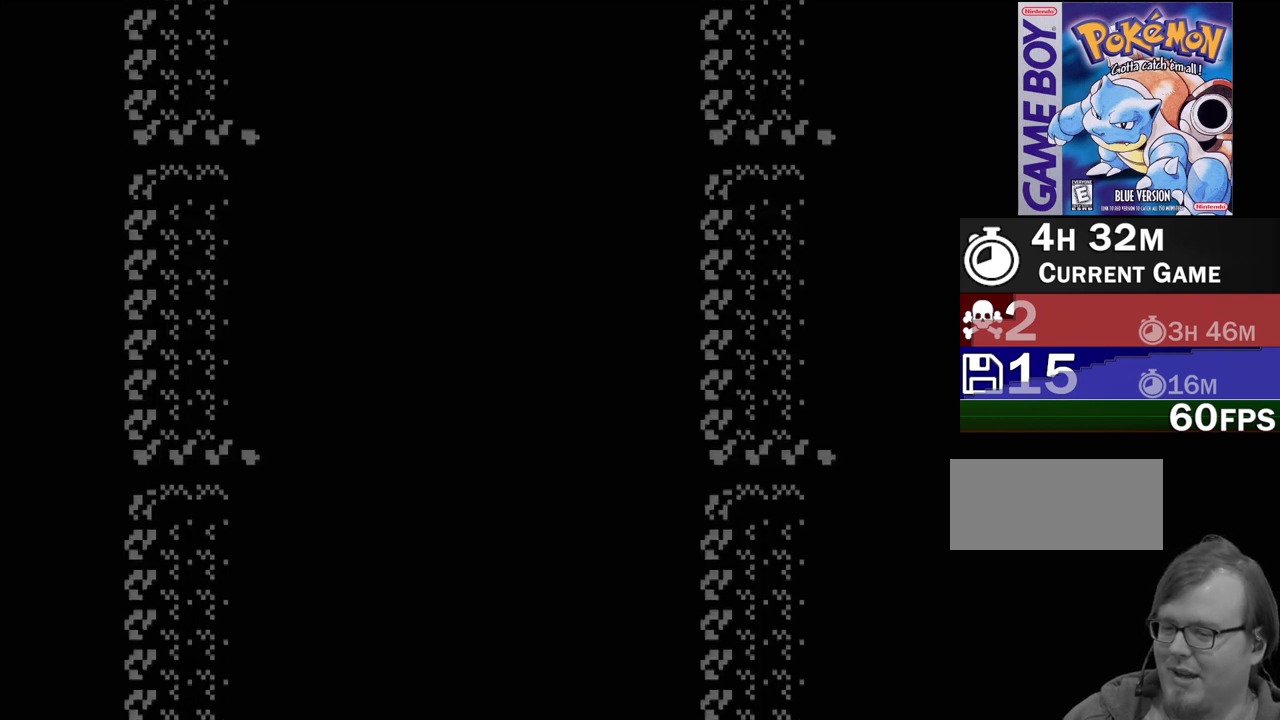
{"buttons": ["DPAD_DOWN"], "events": []}
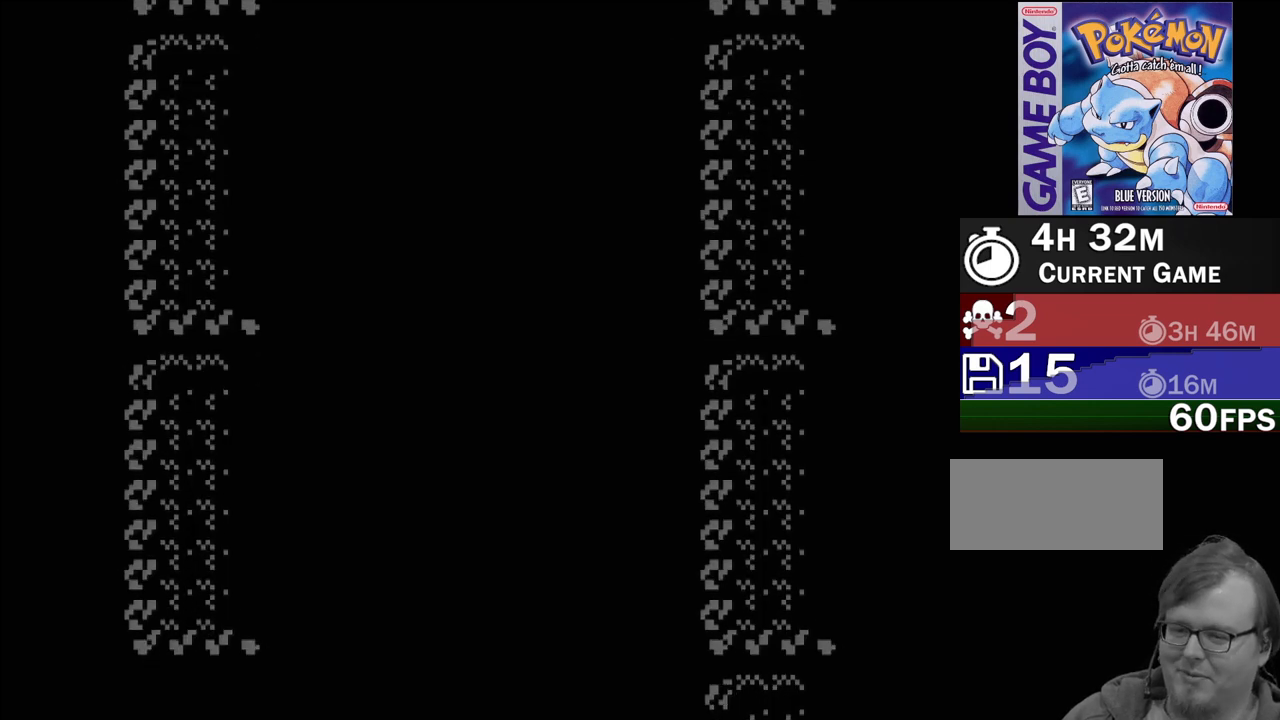
{"buttons": ["DPAD_DOWN"], "events": []}
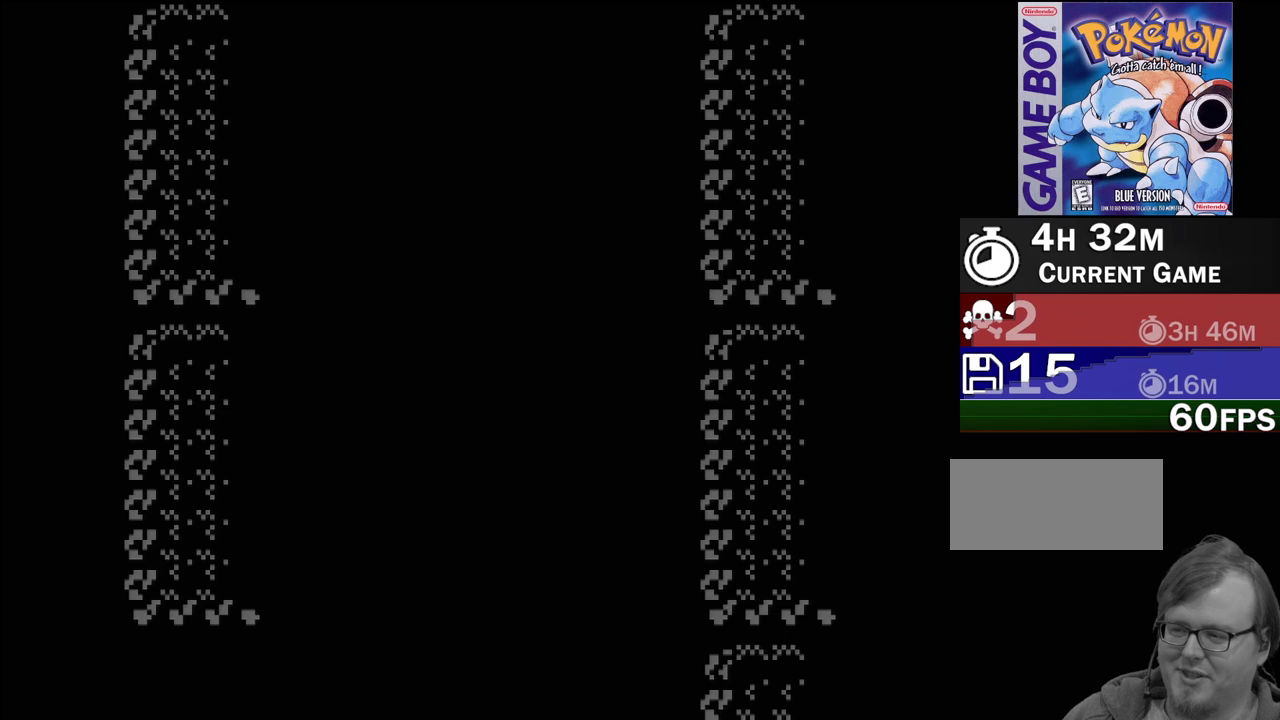
{"buttons": [], "events": [[83, "DPAD_DOWN", "up"]]}
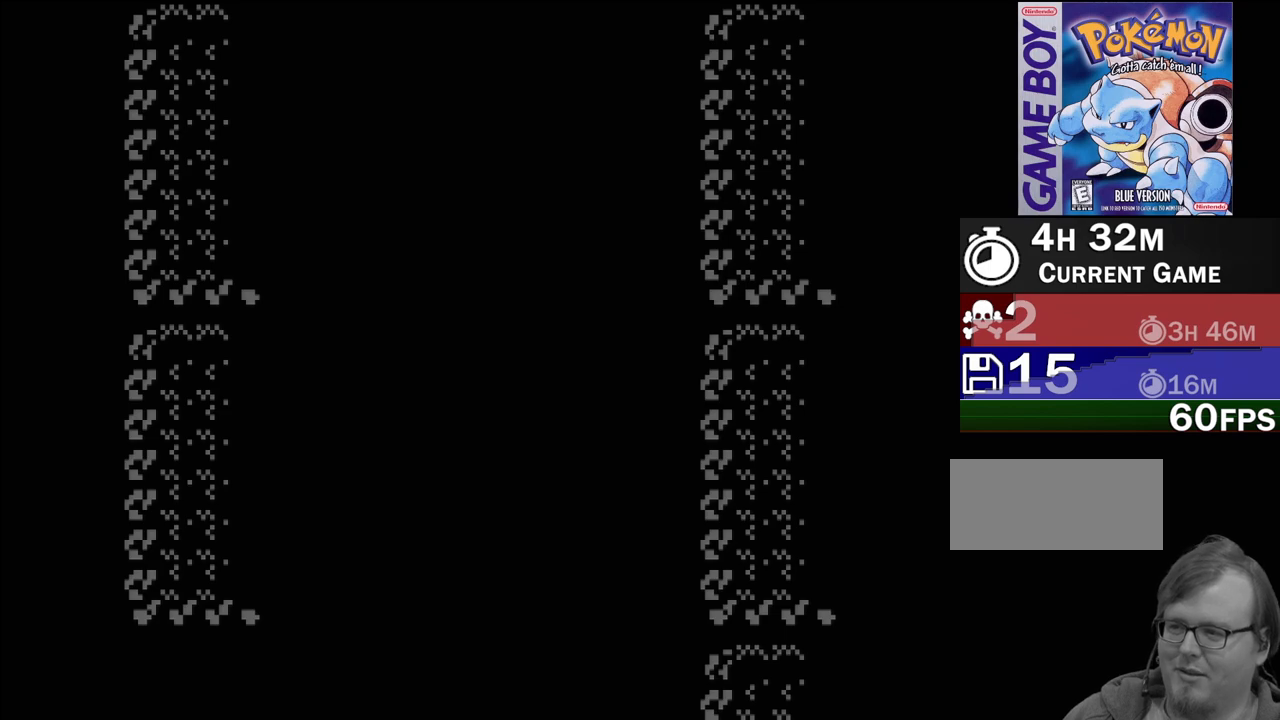
{"buttons": [], "events": []}
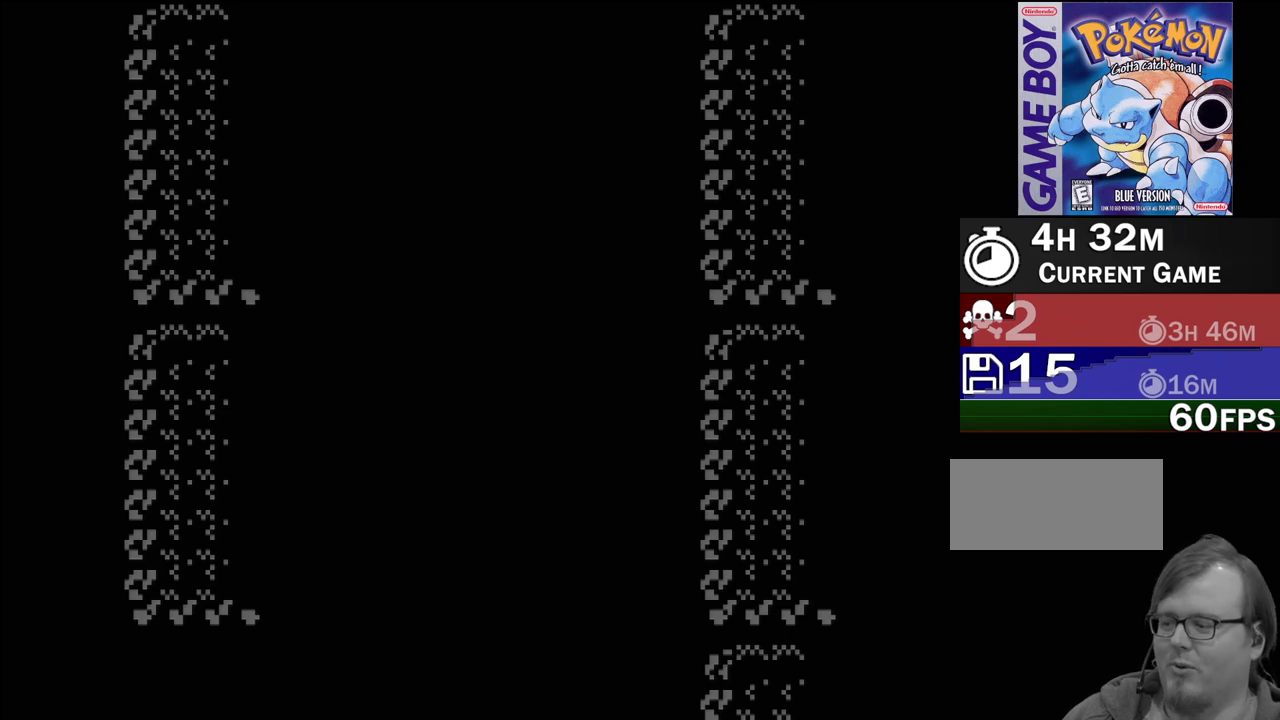
{"buttons": [], "events": []}
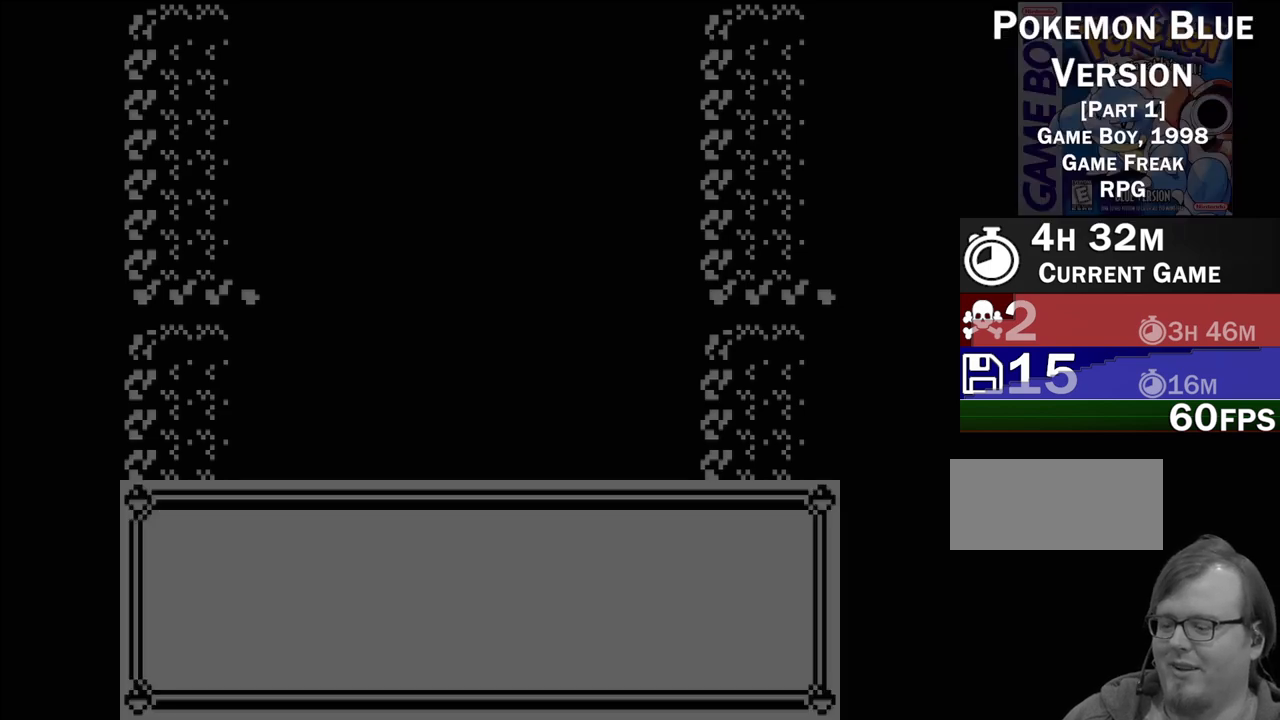
{"buttons": [], "events": []}
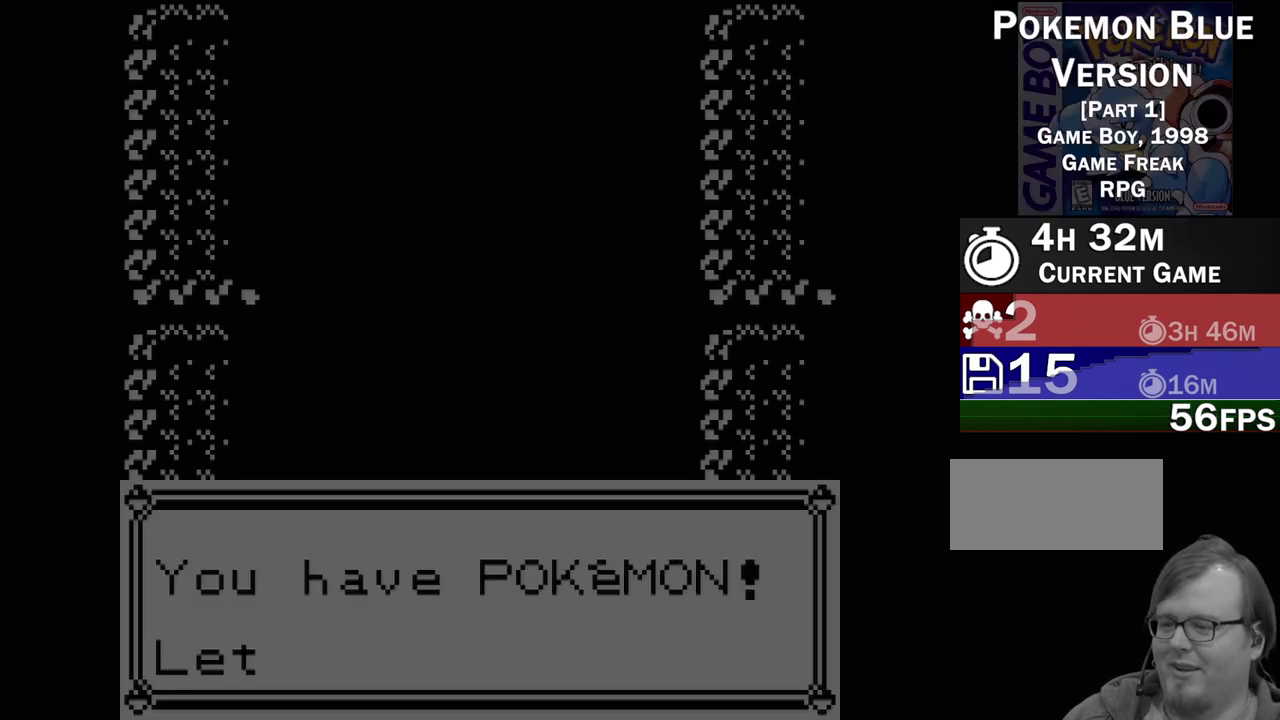
{"buttons": [], "events": []}
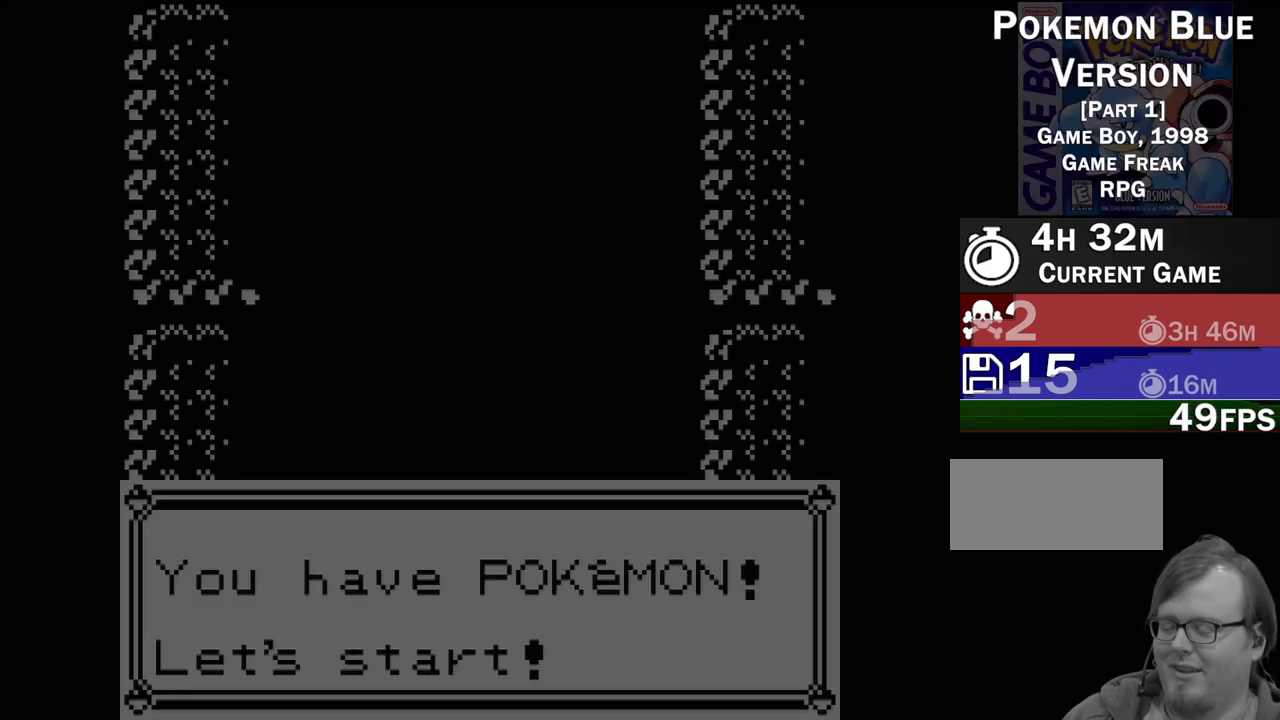
{"buttons": [], "events": [[317, "A", "down"], [467, "A", "up"]]}
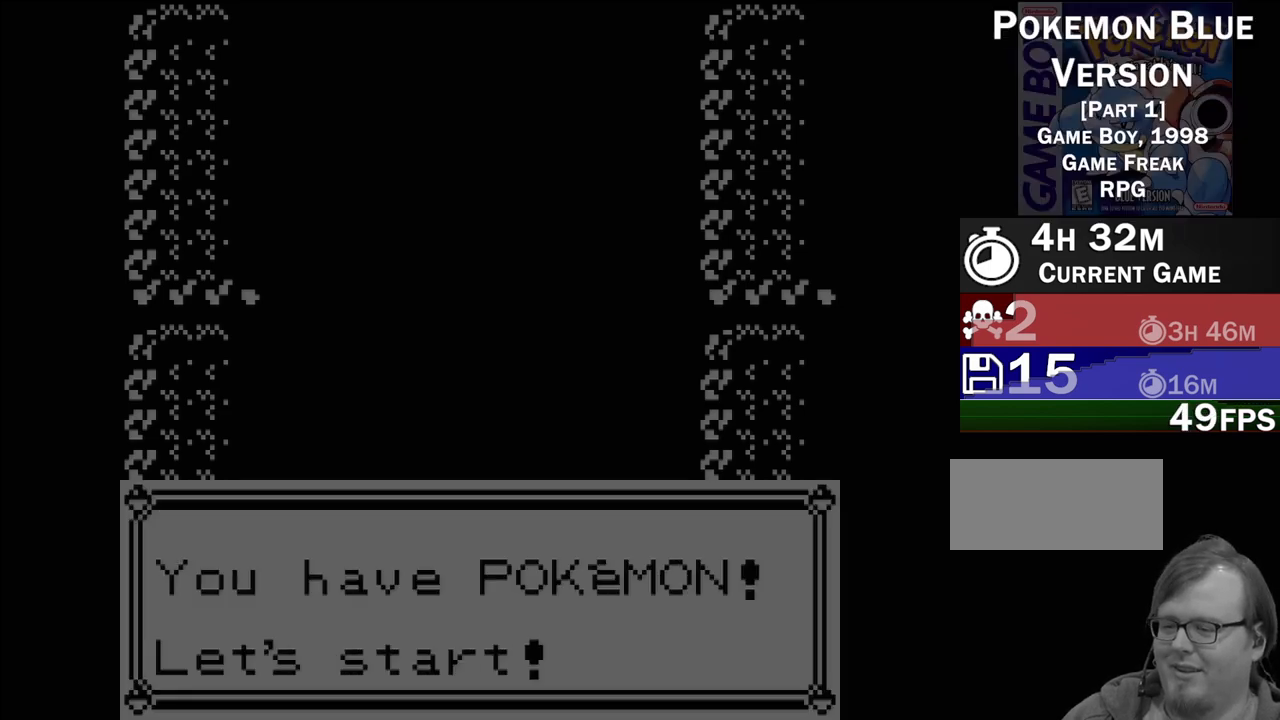
{"buttons": [], "events": []}
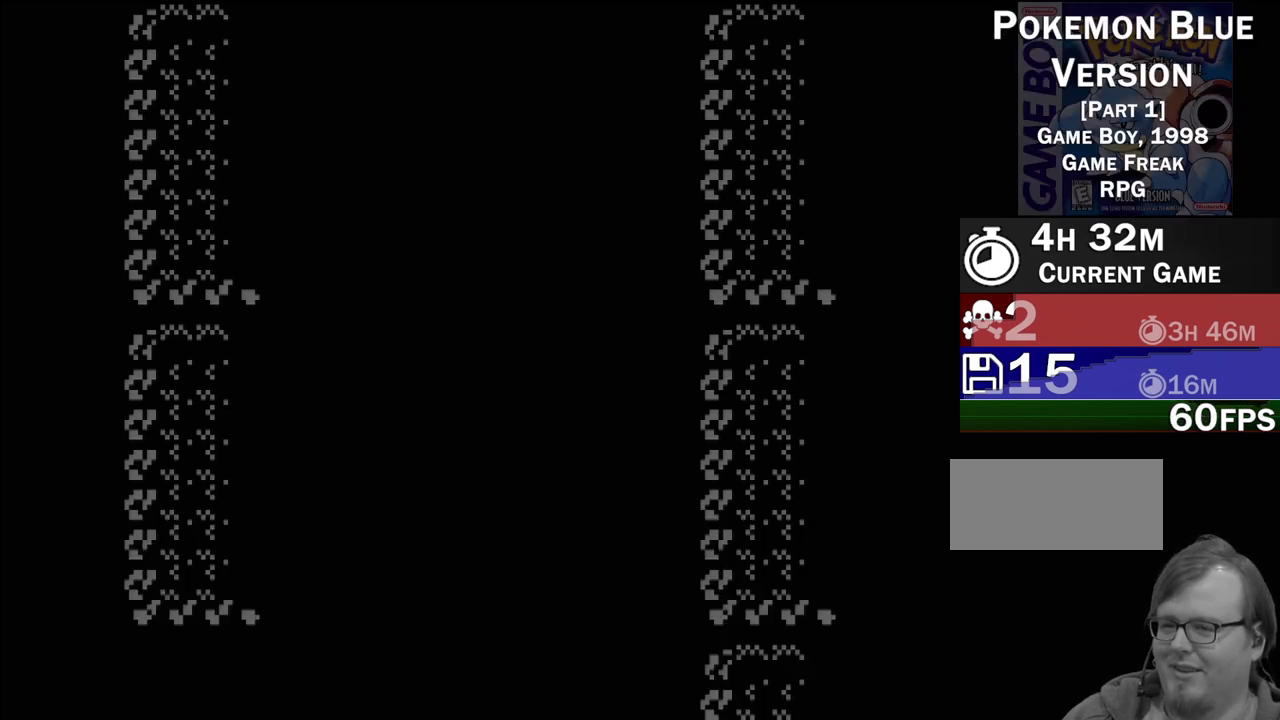
{"buttons": [], "events": []}
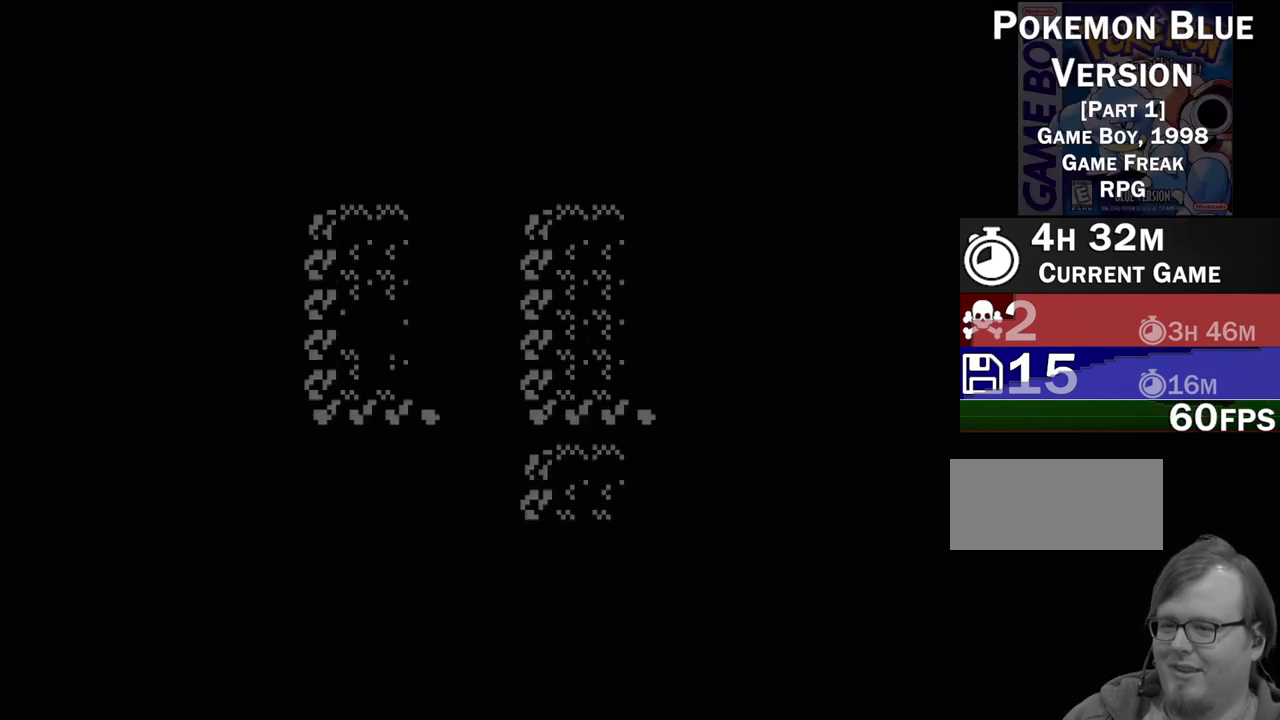
{"buttons": [], "events": []}
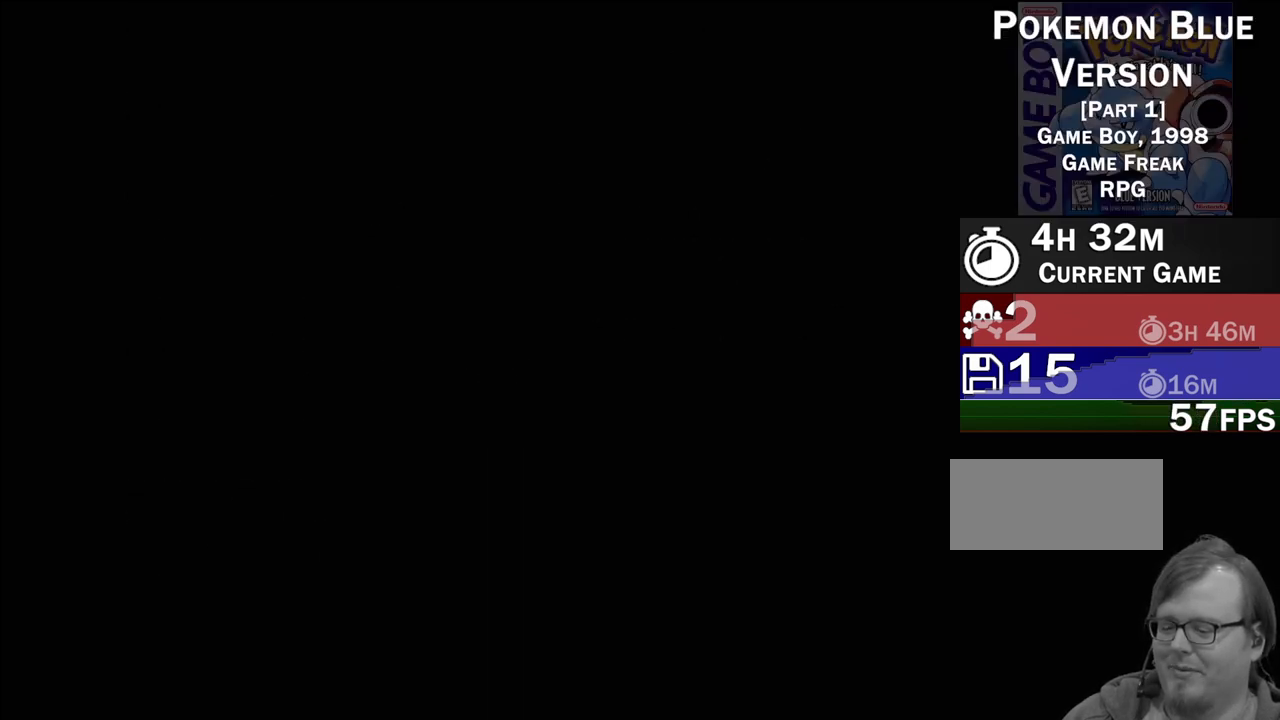
{"buttons": [], "events": []}
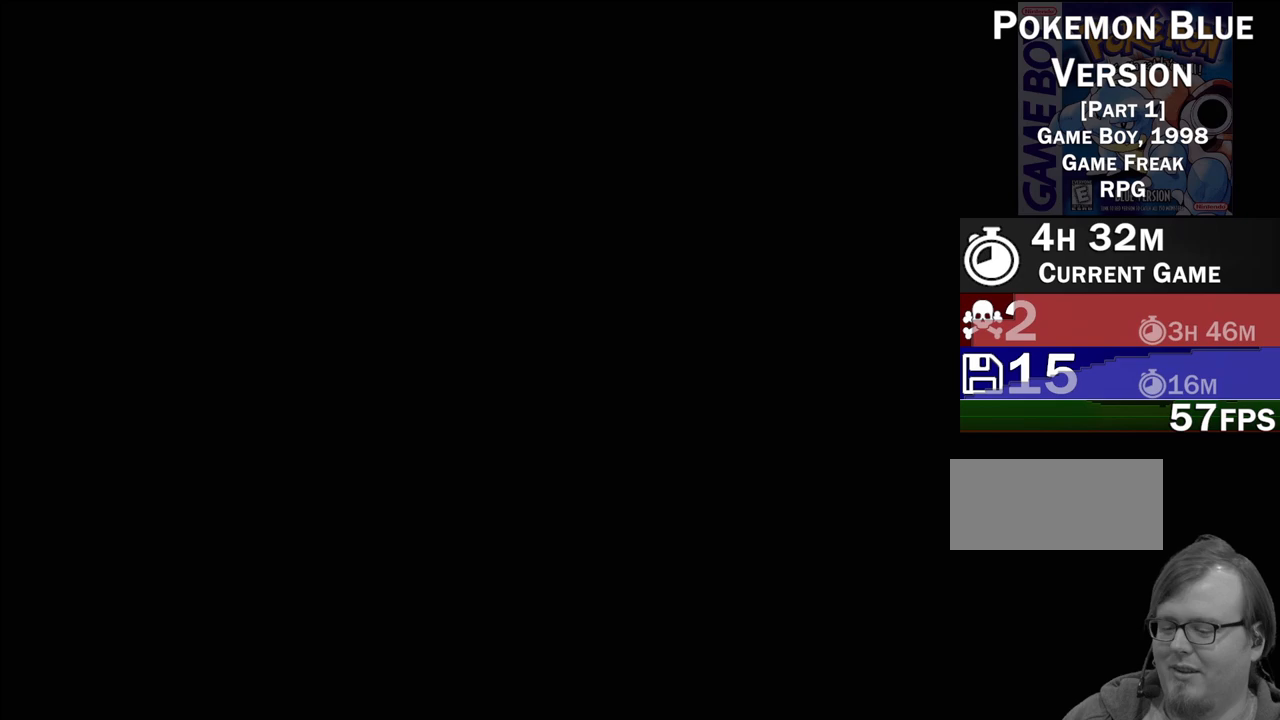
{"buttons": [], "events": []}
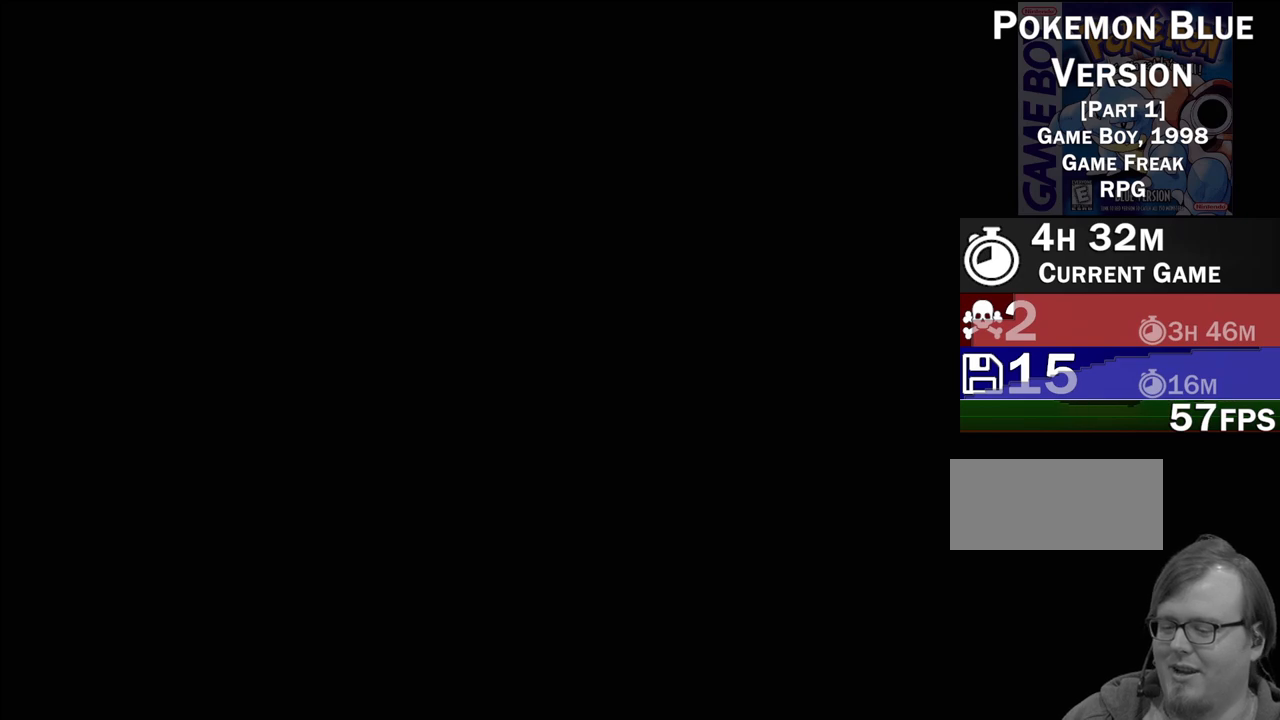
{"buttons": [], "events": []}
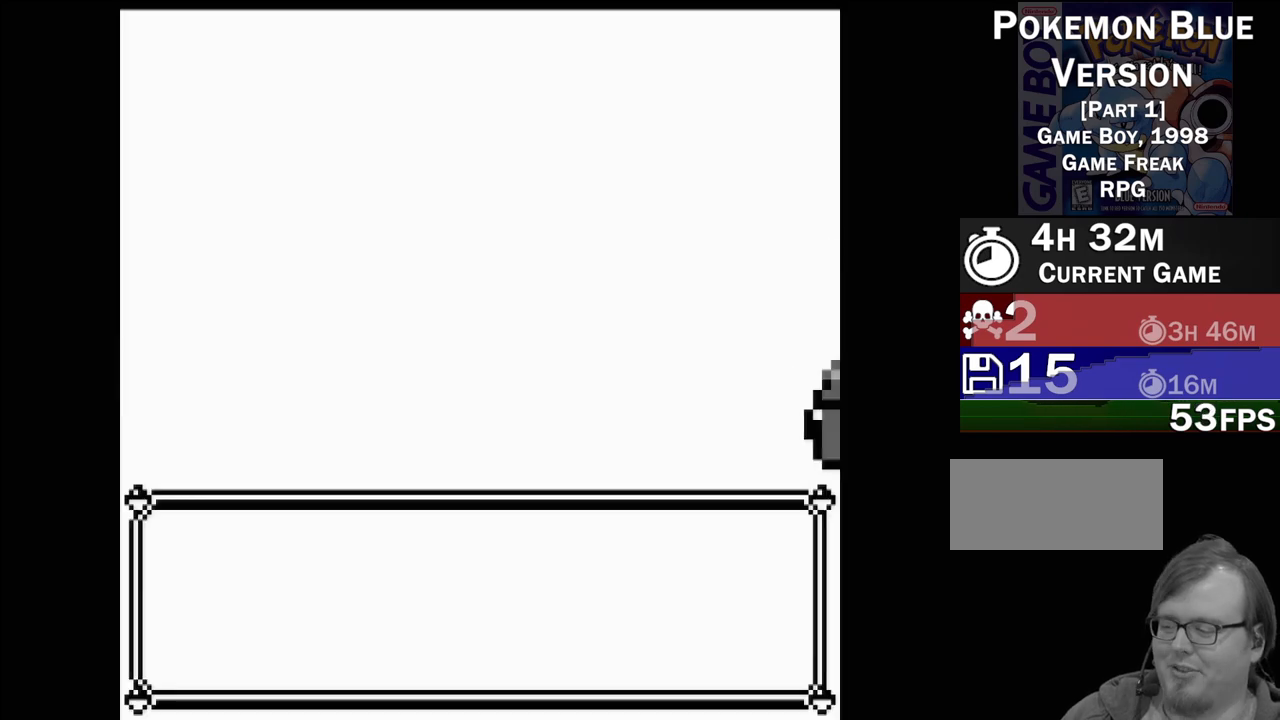
{"buttons": [], "events": []}
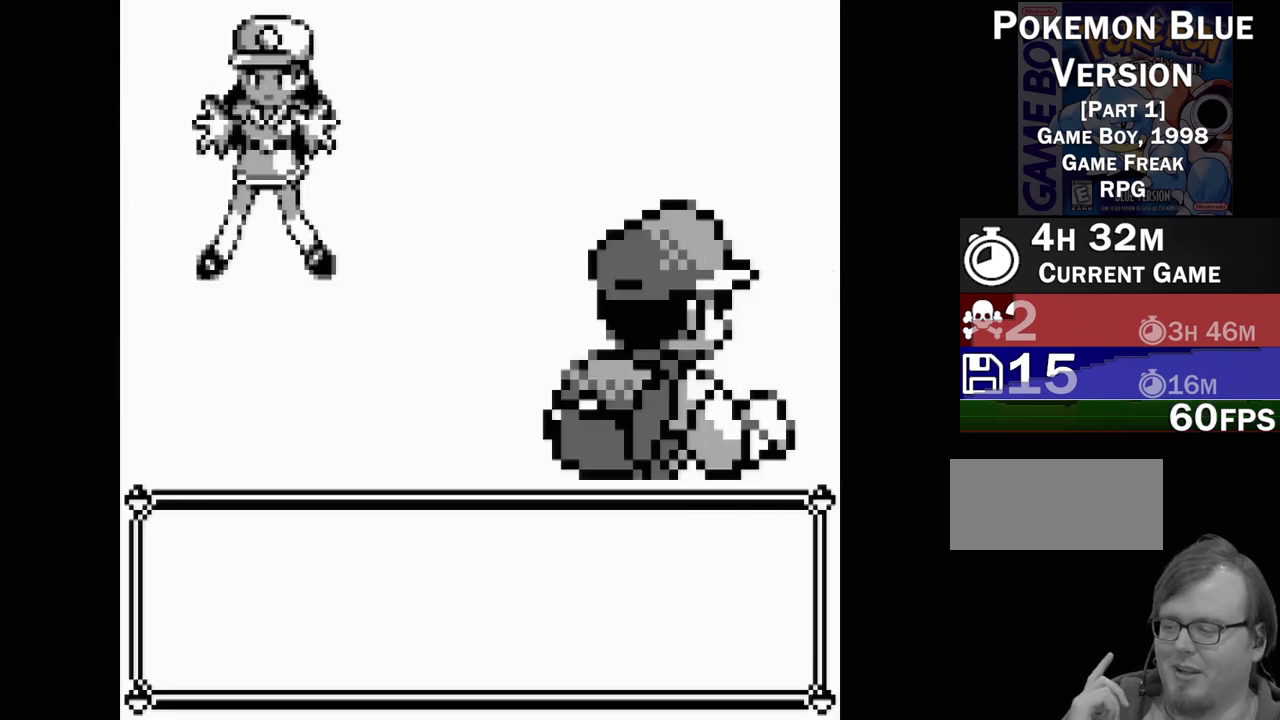
{"buttons": [], "events": []}
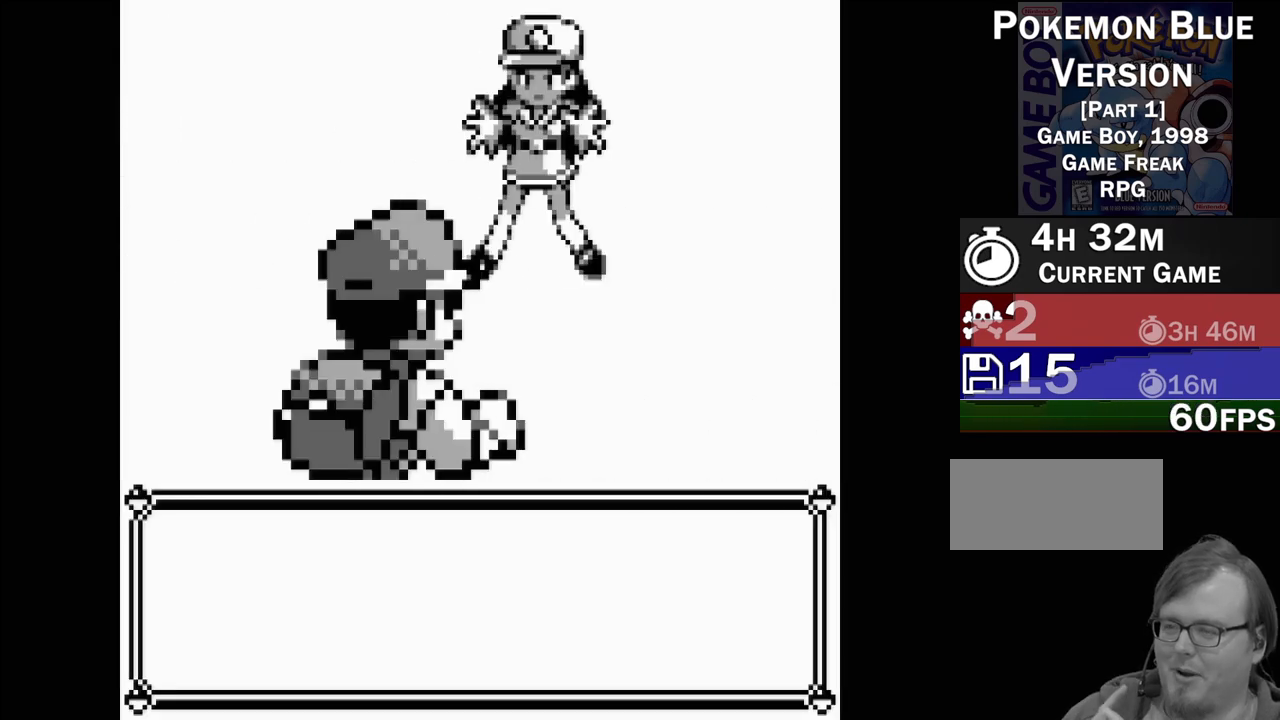
{"buttons": [], "events": []}
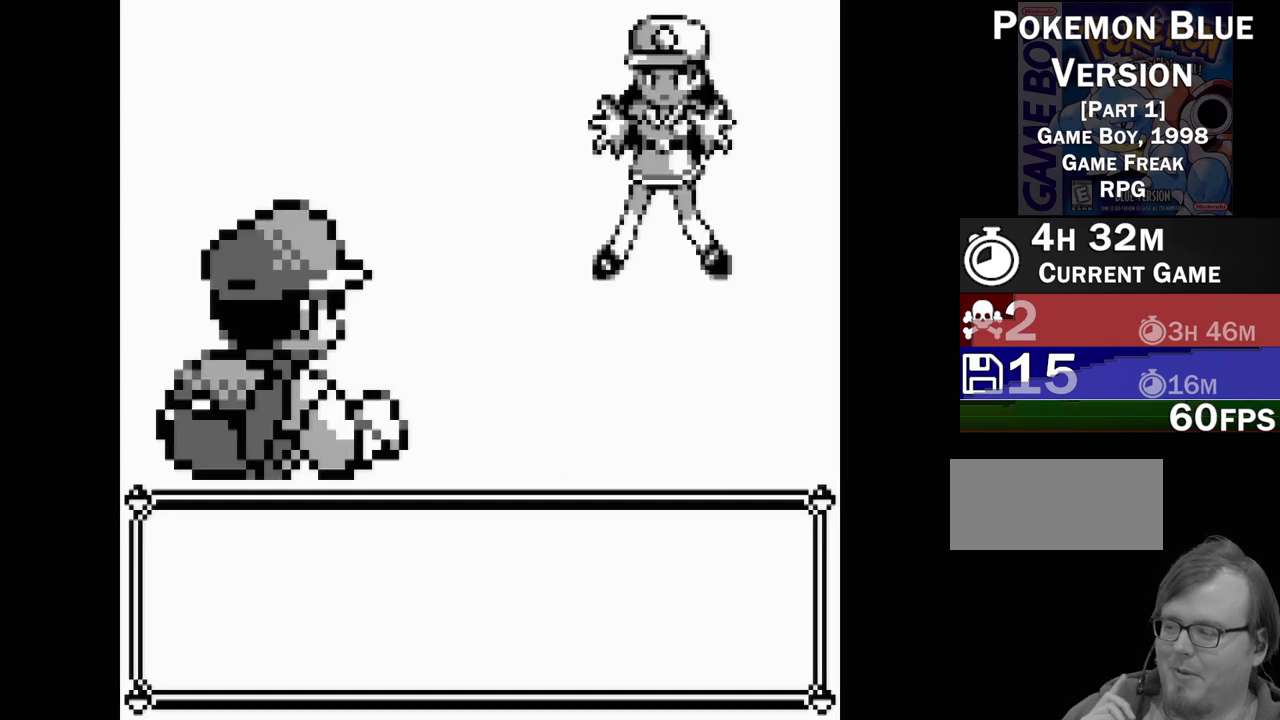
{"buttons": [], "events": []}